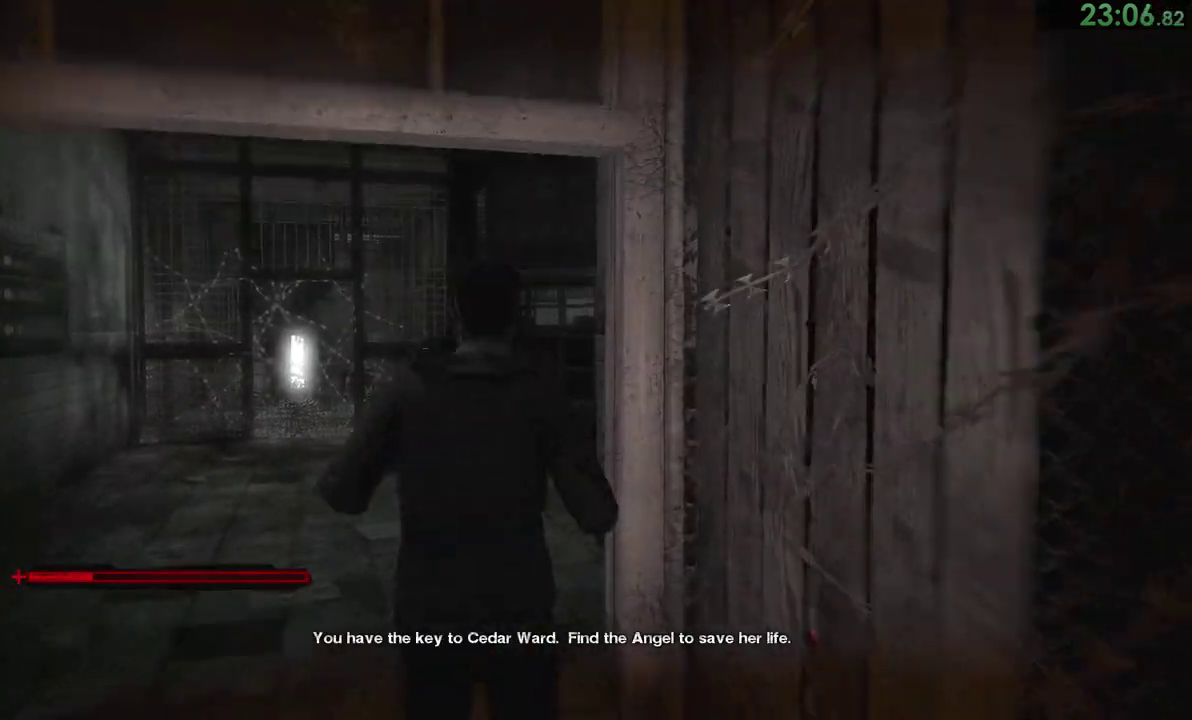
Gameplay with a controller (PlayStation layout); each line is a JSON object with the inputs held at the frame after it. "events" lists button and stick changes between this image and that frame as [ms after this image, input, new state], when the widget could be followed in between. Not read: L1 left_stick.
{"buttons": [], "right_stick": "center"}
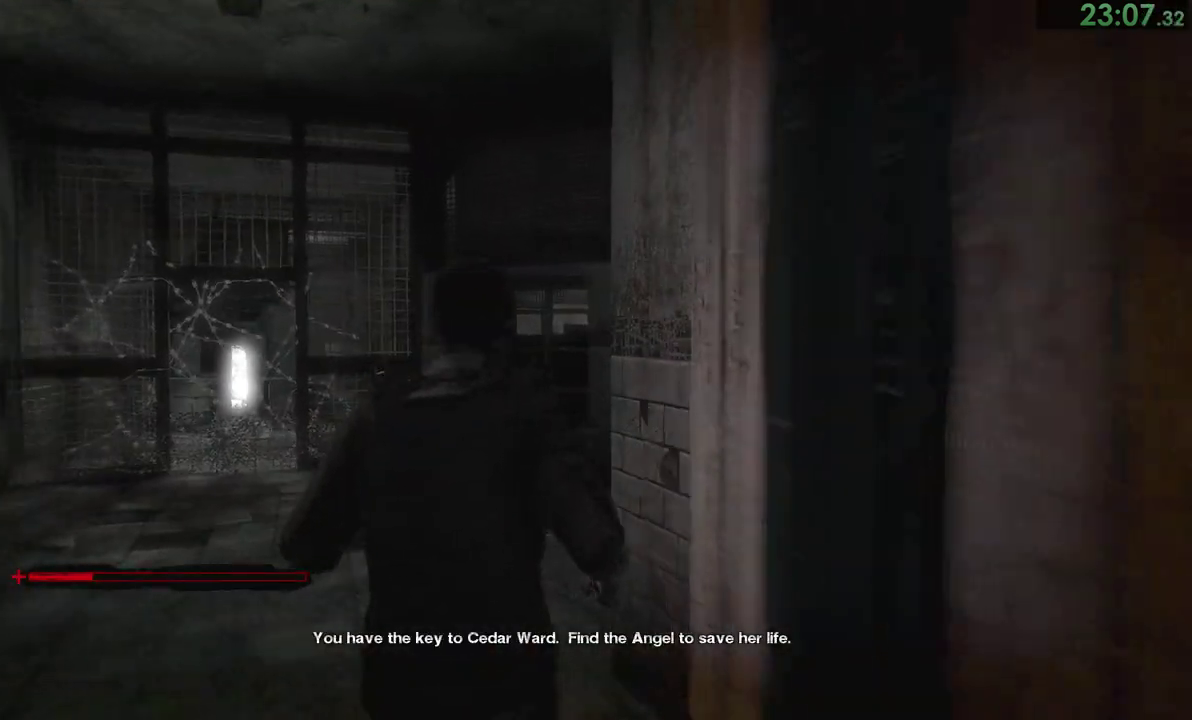
{"buttons": [], "right_stick": "center"}
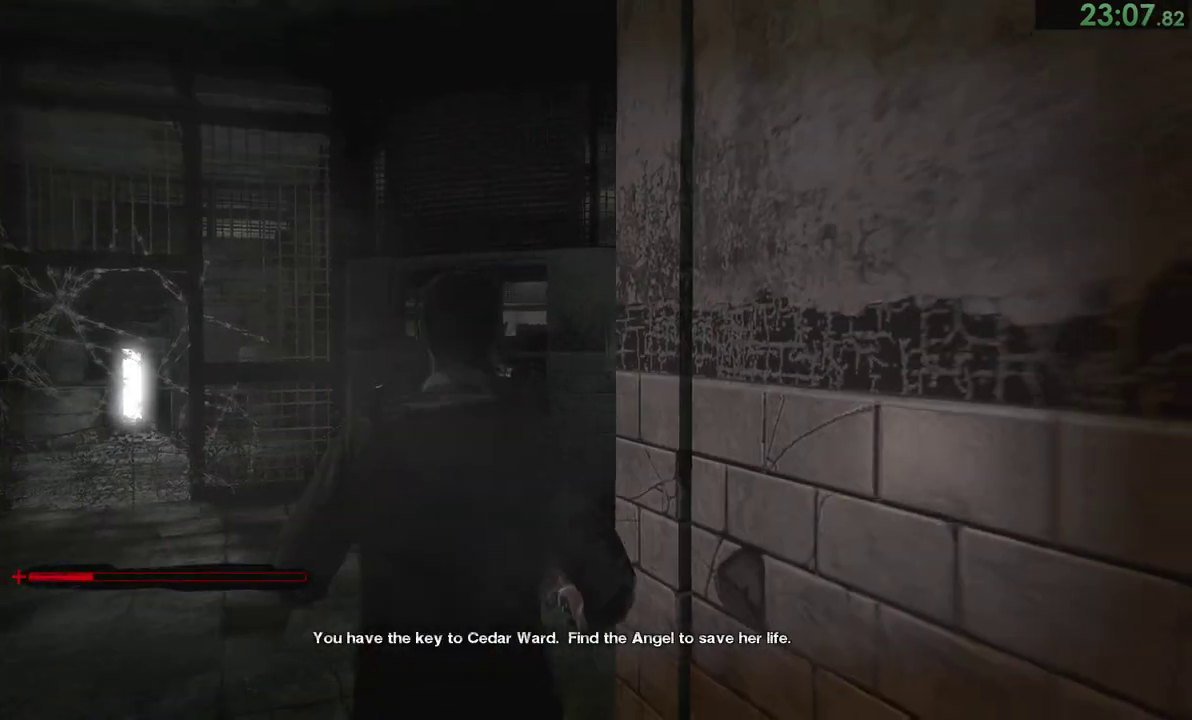
{"buttons": [], "right_stick": "down-right", "events": [[67, "right_stick", "down-right"]]}
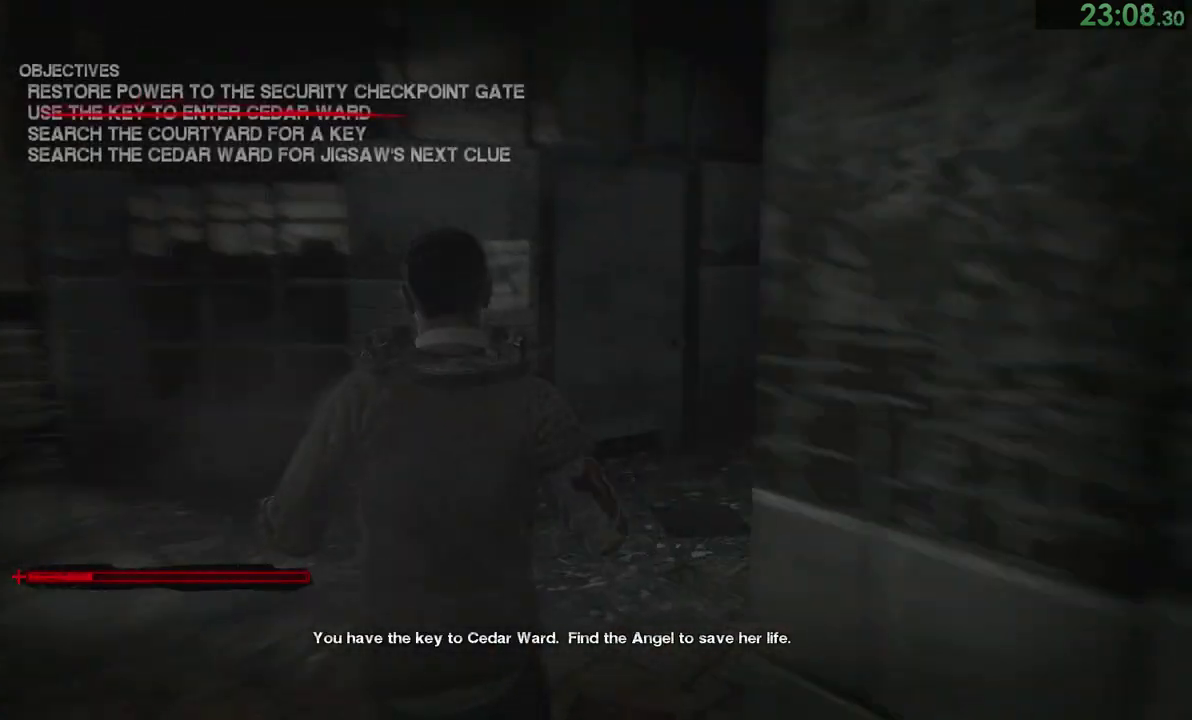
{"buttons": [], "right_stick": "center", "events": [[233, "right_stick", "center"], [350, "CROSS", "down"], [383, "CROSS", "up"], [417, "CROSS", "down"], [483, "CROSS", "up"]]}
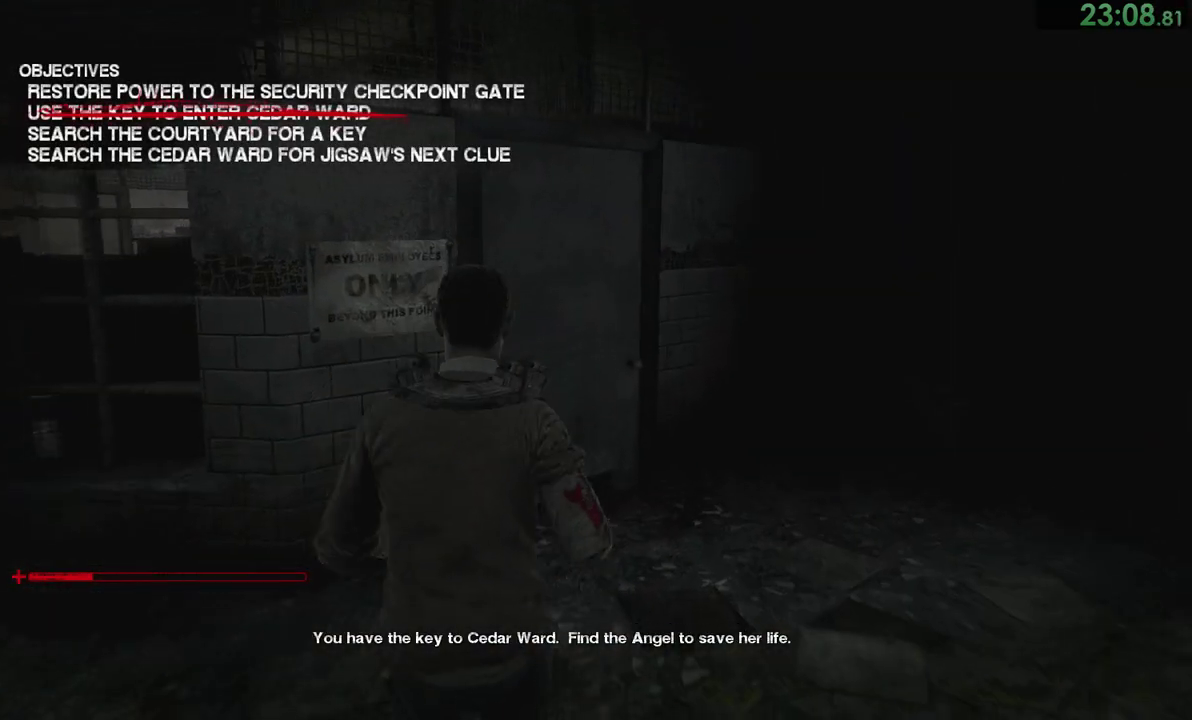
{"buttons": [], "right_stick": "center", "events": [[50, "CROSS", "down"], [117, "CROSS", "up"], [150, "CROSS", "down"], [217, "CROSS", "up"], [283, "CROSS", "down"], [350, "CROSS", "up"], [383, "CROSS", "down"], [450, "CROSS", "up"]]}
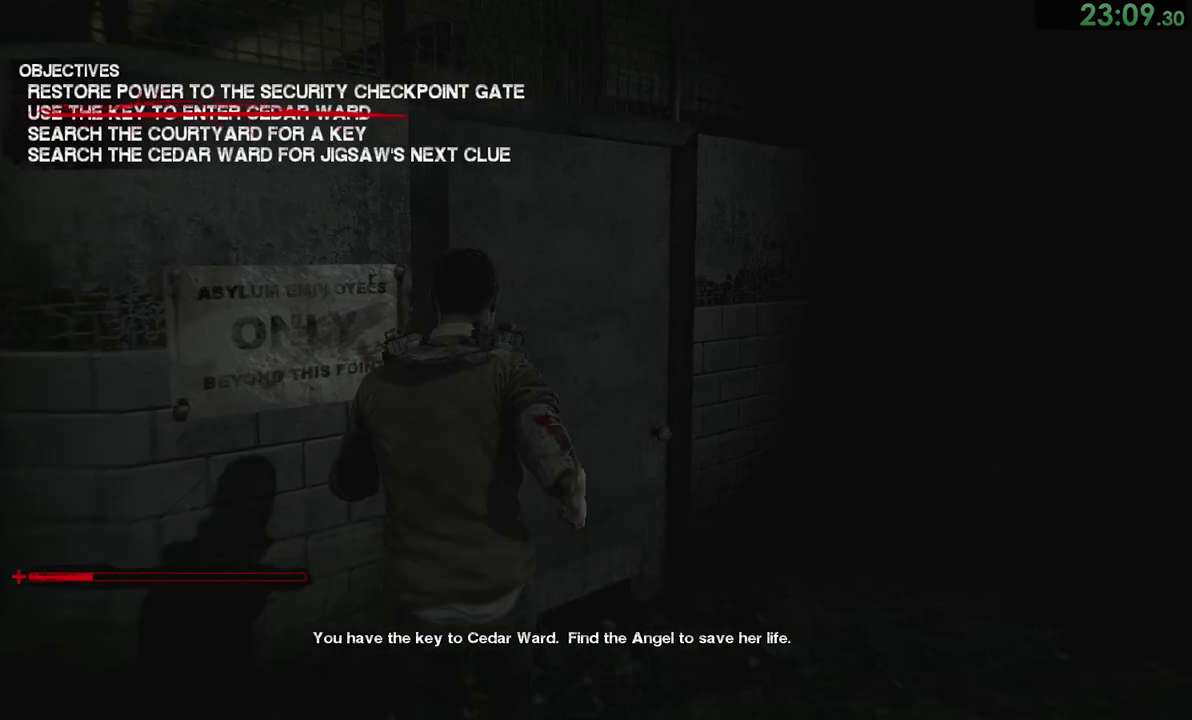
{"buttons": ["CROSS"], "right_stick": "center", "events": [[17, "CROSS", "down"], [50, "CROSS", "up"], [117, "CROSS", "down"], [183, "CROSS", "up"], [250, "CROSS", "down"], [283, "CROSS", "up"], [350, "CROSS", "down"], [383, "CROSS", "up"], [450, "CROSS", "down"]]}
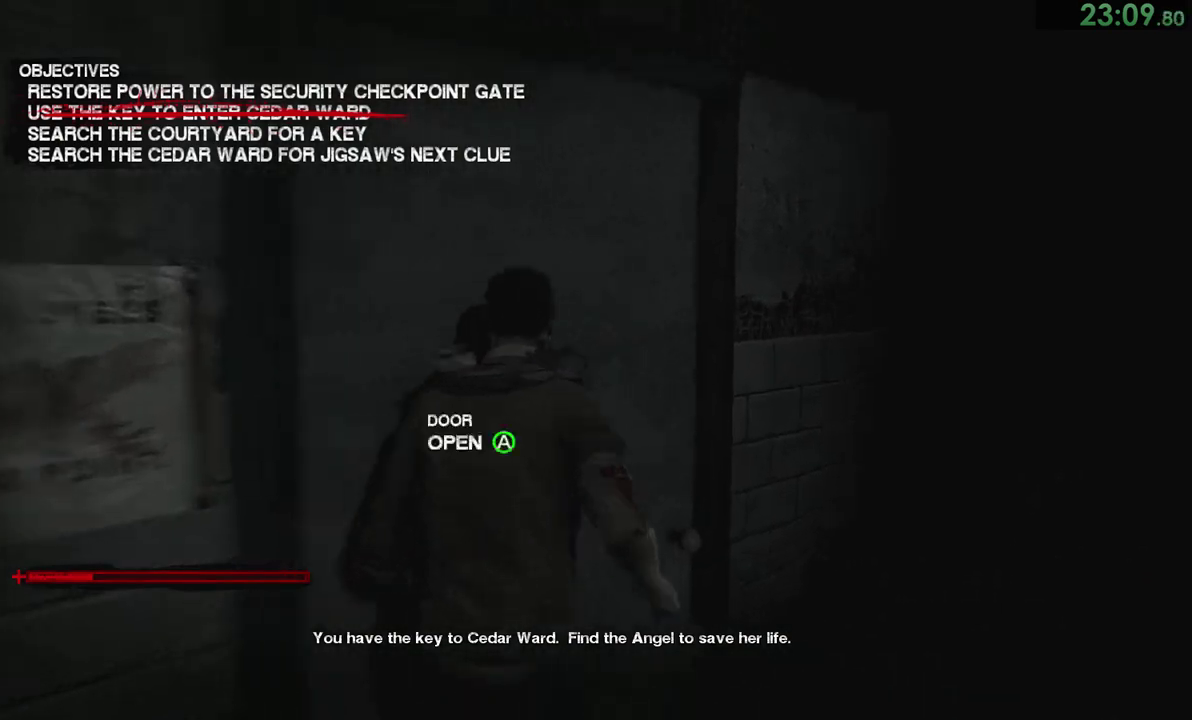
{"buttons": [], "right_stick": "center", "events": [[17, "CROSS", "up"], [50, "CROSS", "down"], [150, "CROSS", "up"]]}
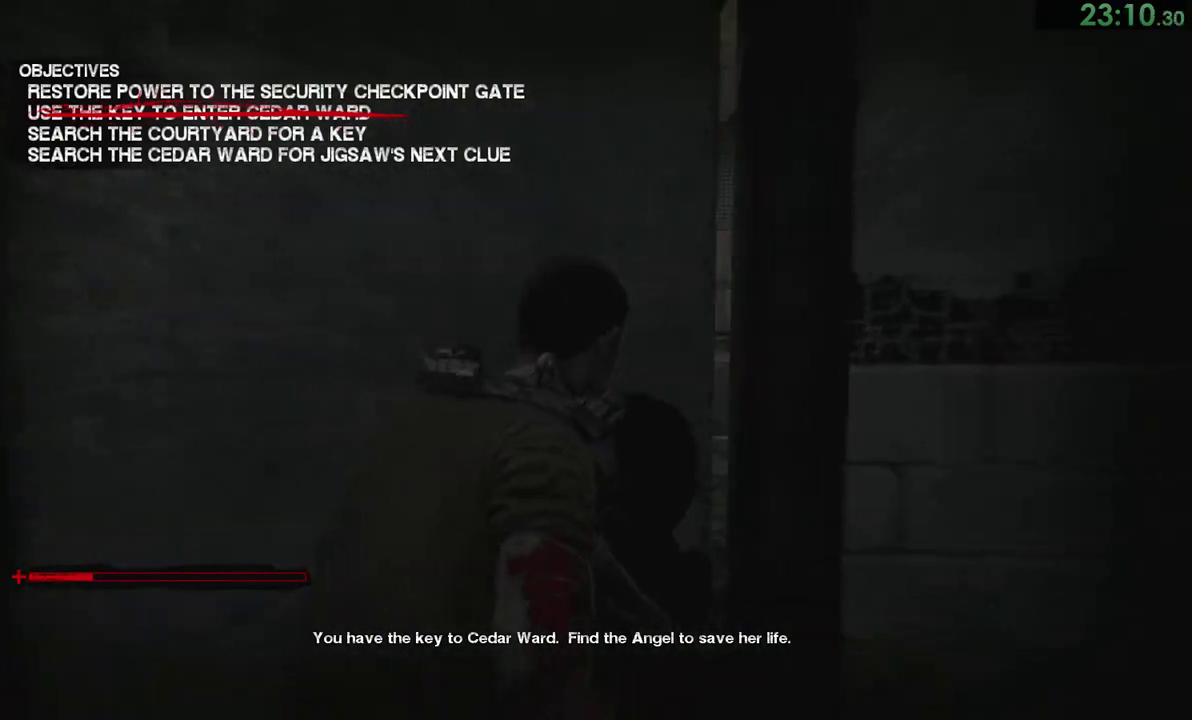
{"buttons": [], "right_stick": "center"}
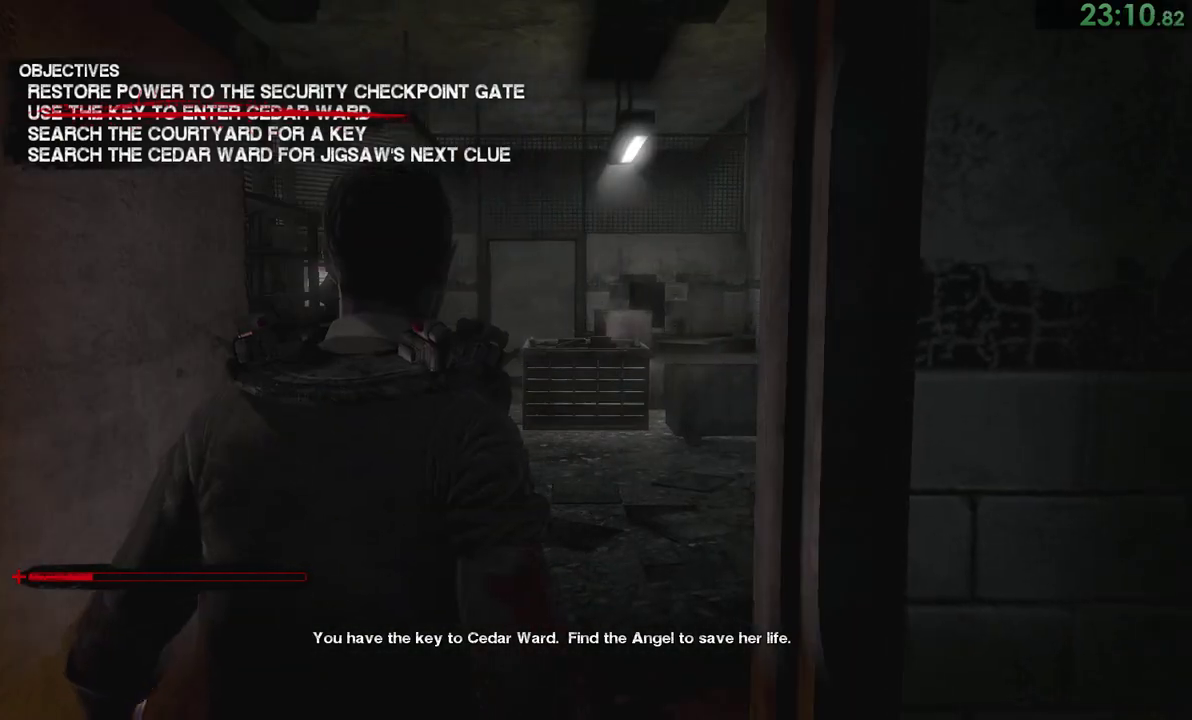
{"buttons": [], "right_stick": "center"}
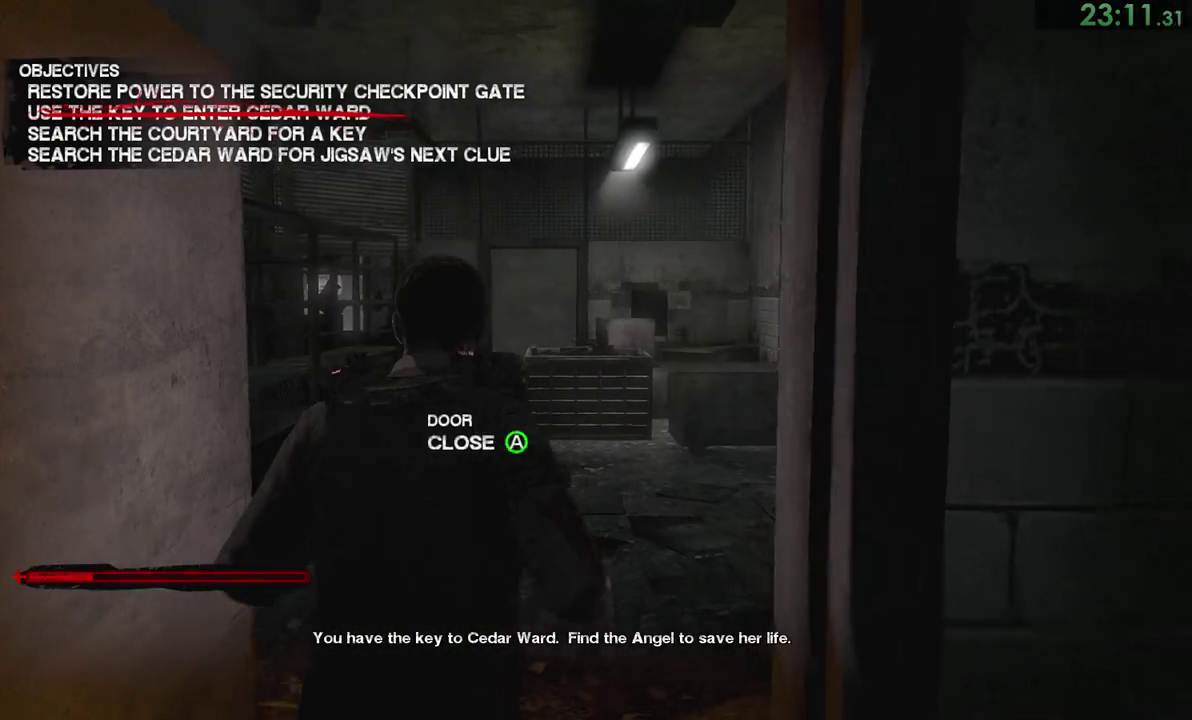
{"buttons": [], "right_stick": "center"}
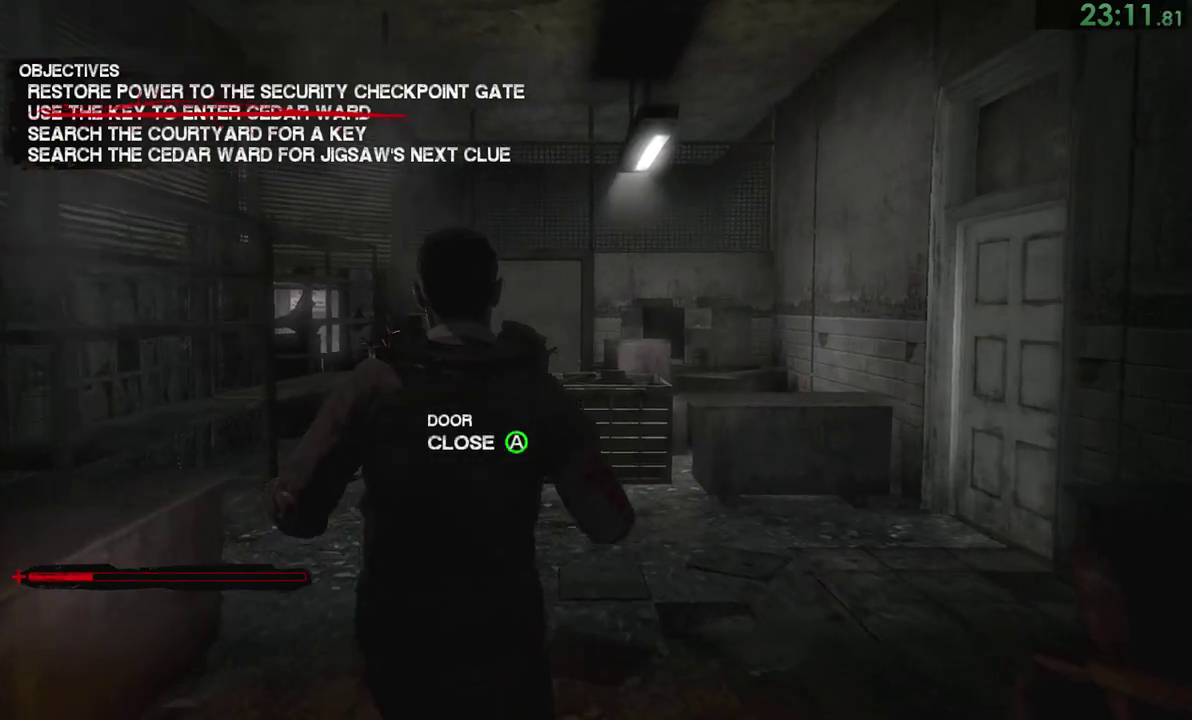
{"buttons": [], "right_stick": "center"}
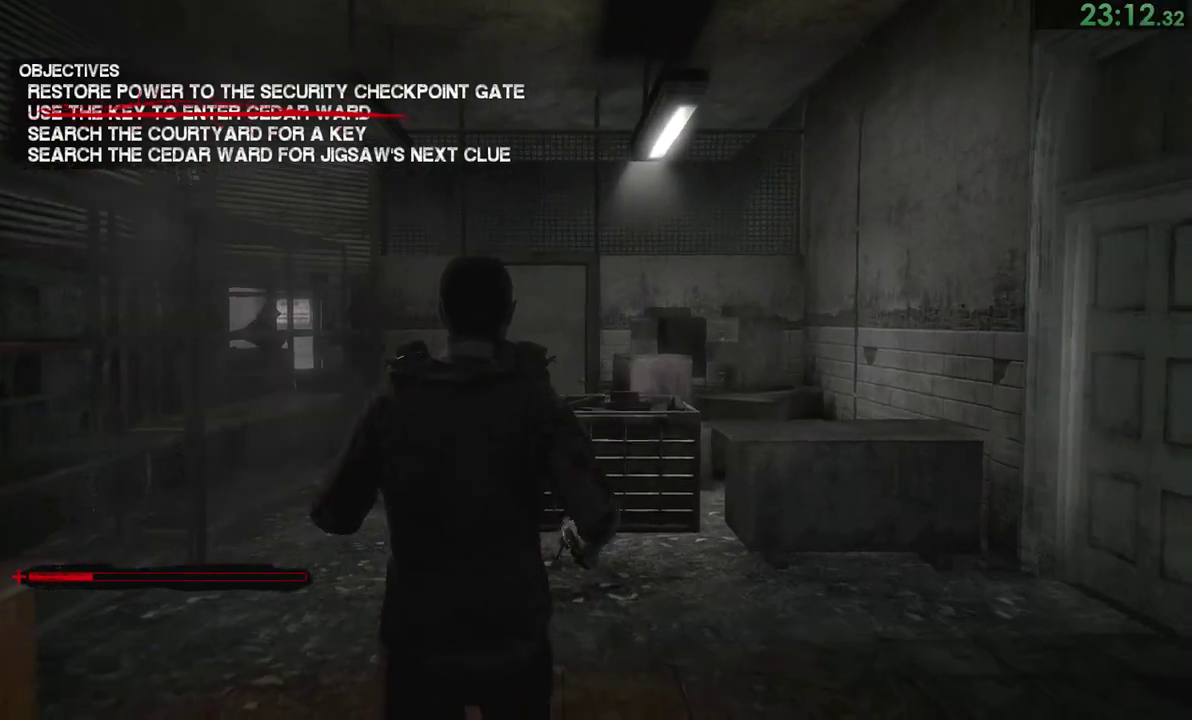
{"buttons": [], "right_stick": "center"}
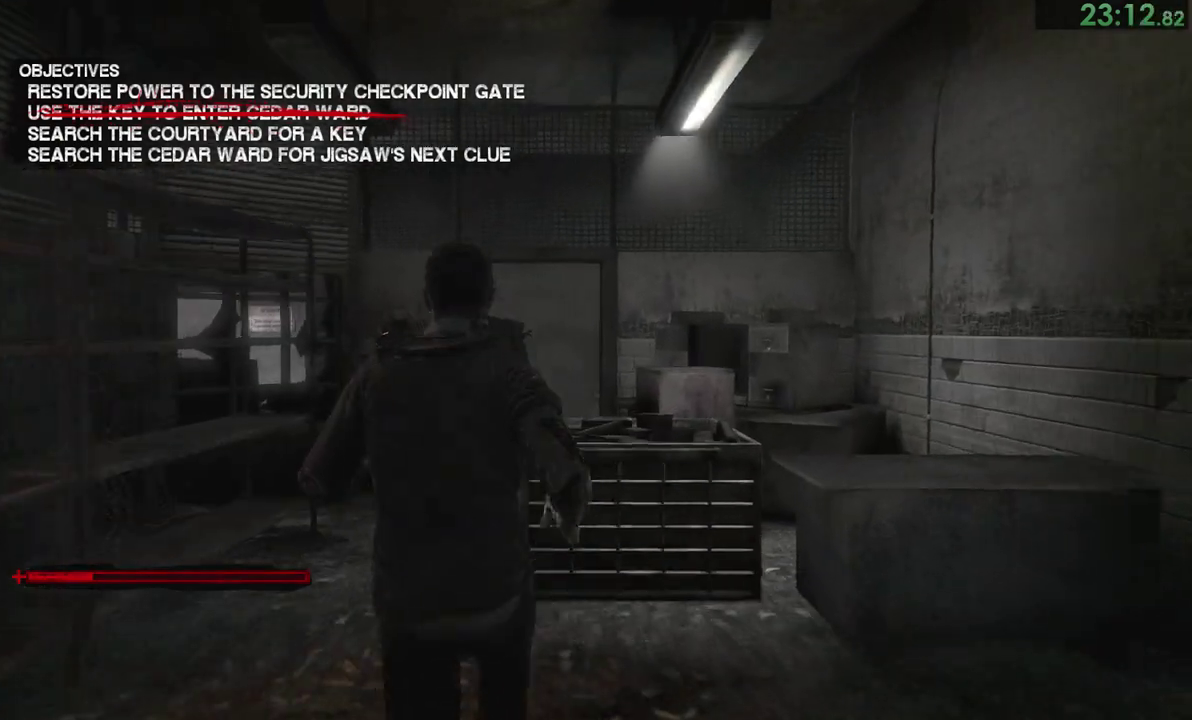
{"buttons": [], "right_stick": "center"}
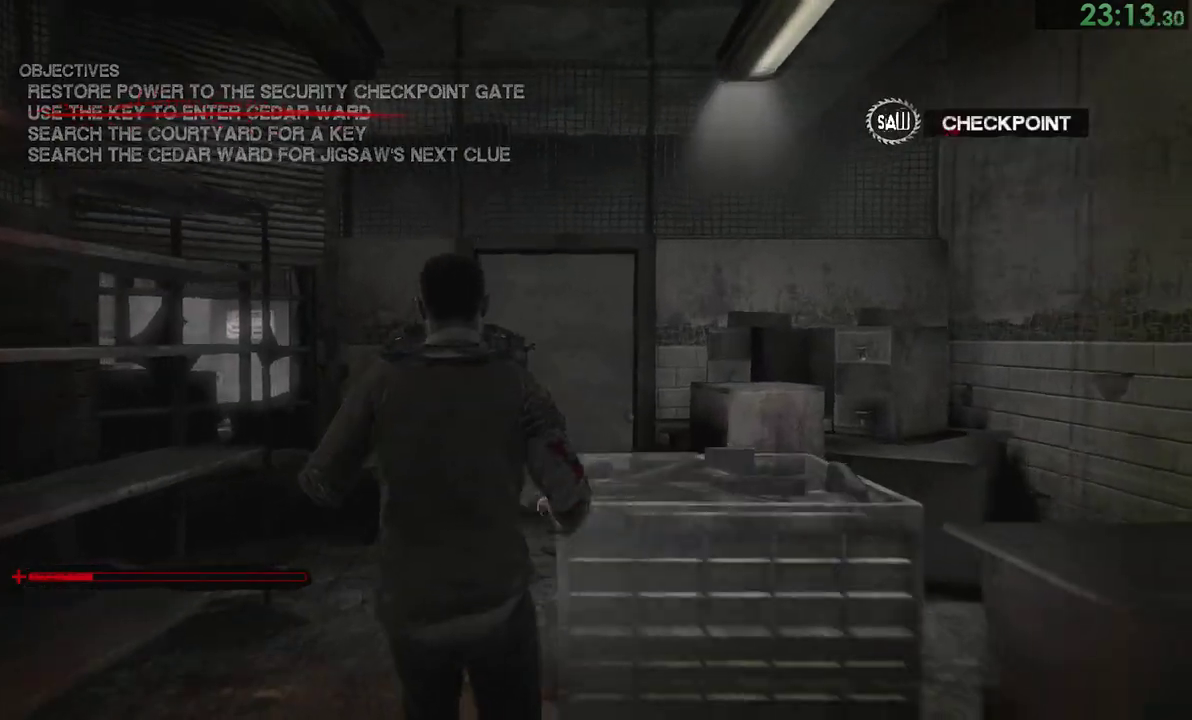
{"buttons": [], "right_stick": "center"}
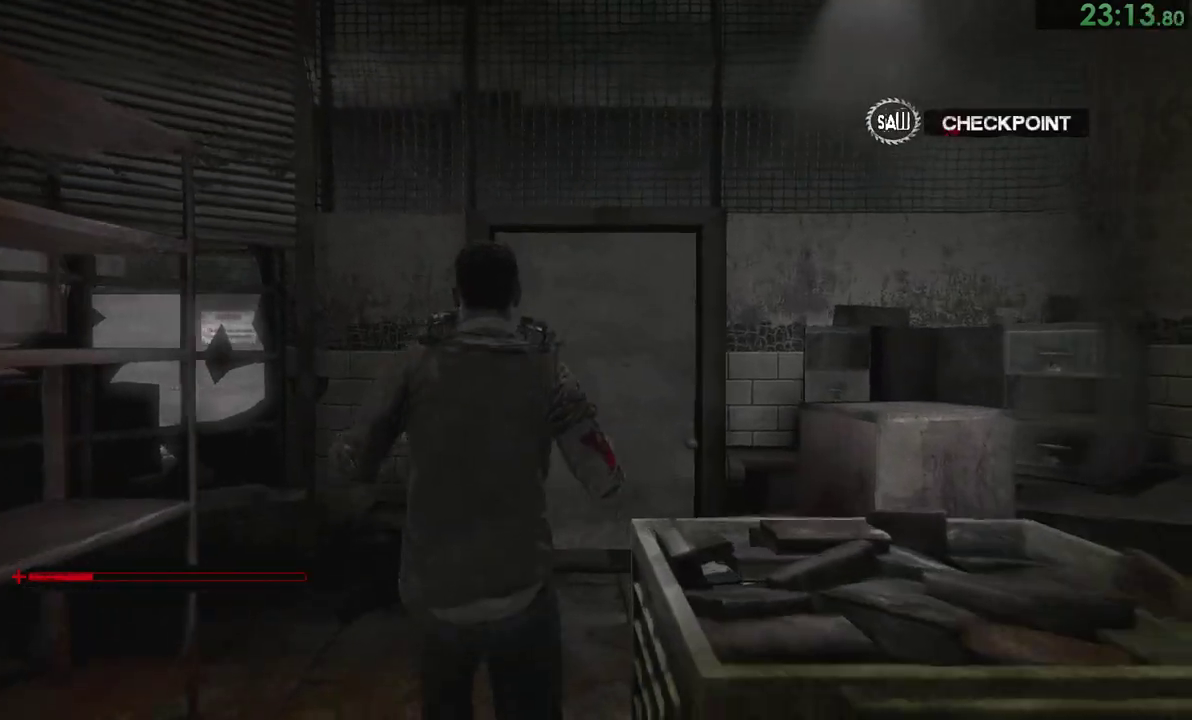
{"buttons": [], "right_stick": "center"}
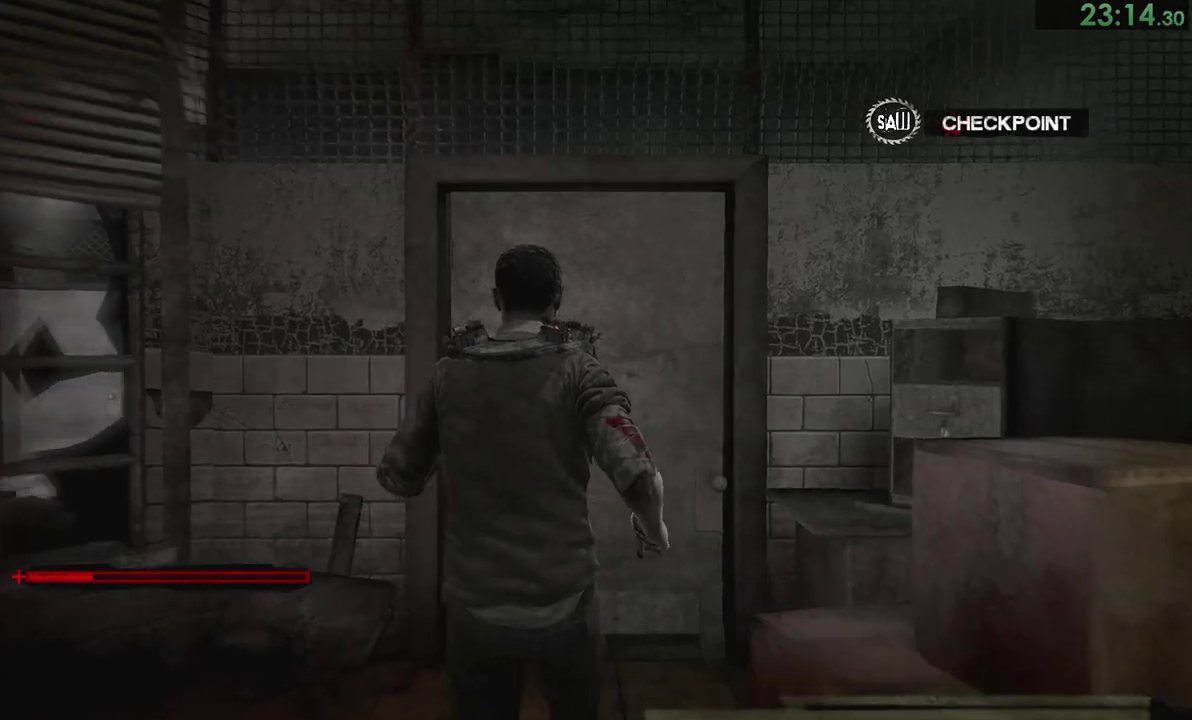
{"buttons": ["CROSS"], "right_stick": "center", "events": [[167, "CROSS", "down"], [233, "CROSS", "up"], [267, "CROSS", "down"], [333, "CROSS", "up"], [400, "CROSS", "down"], [433, "CROSS", "up"], [500, "CROSS", "down"]]}
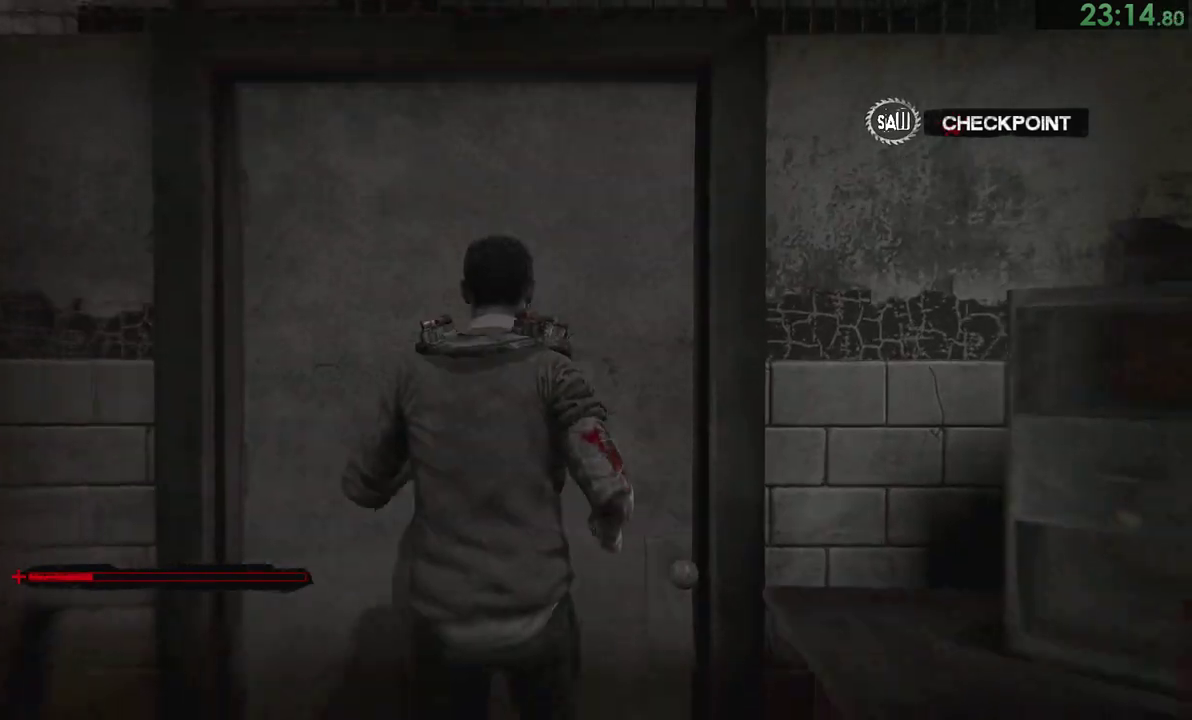
{"buttons": [], "right_stick": "center", "events": [[33, "CROSS", "up"]]}
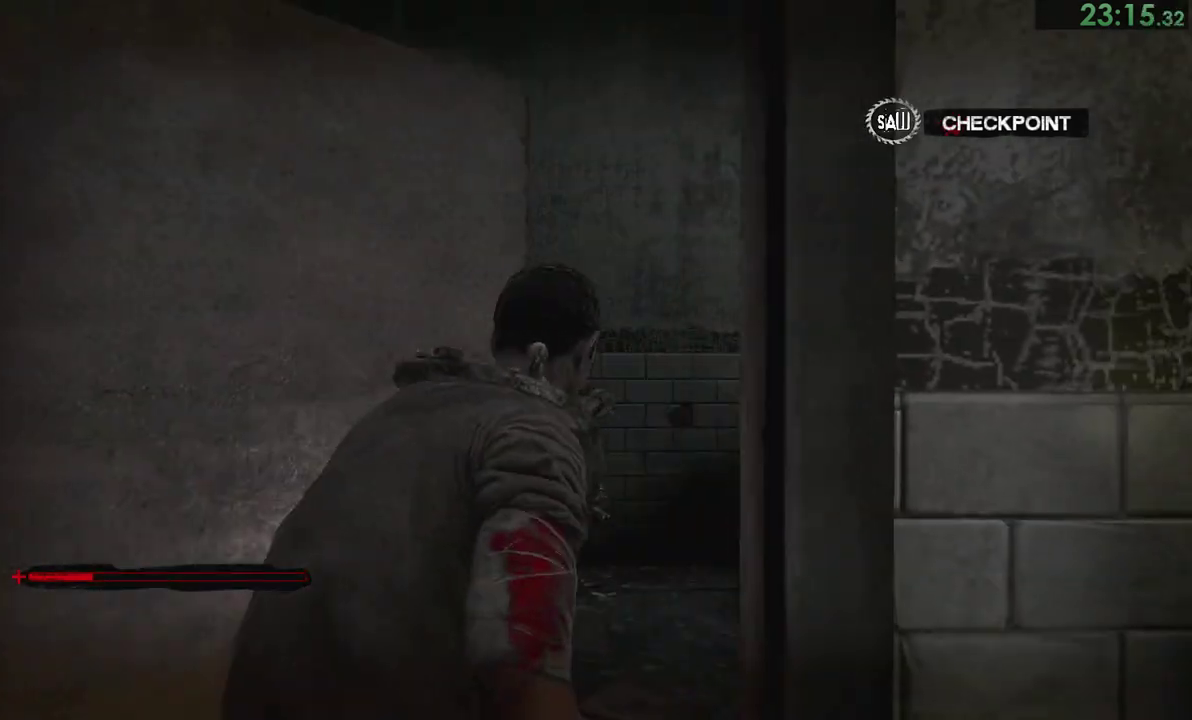
{"buttons": [], "right_stick": "center"}
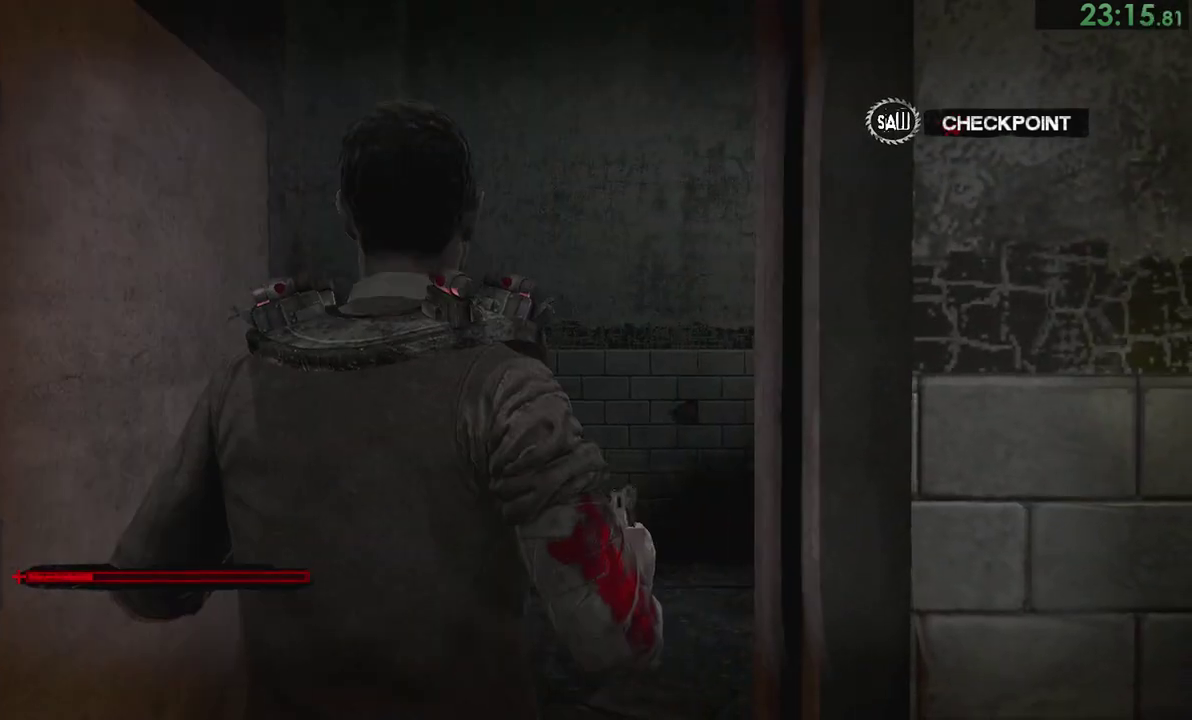
{"buttons": [], "right_stick": "down-left", "events": [[133, "right_stick", "down"], [450, "right_stick", "down-left"]]}
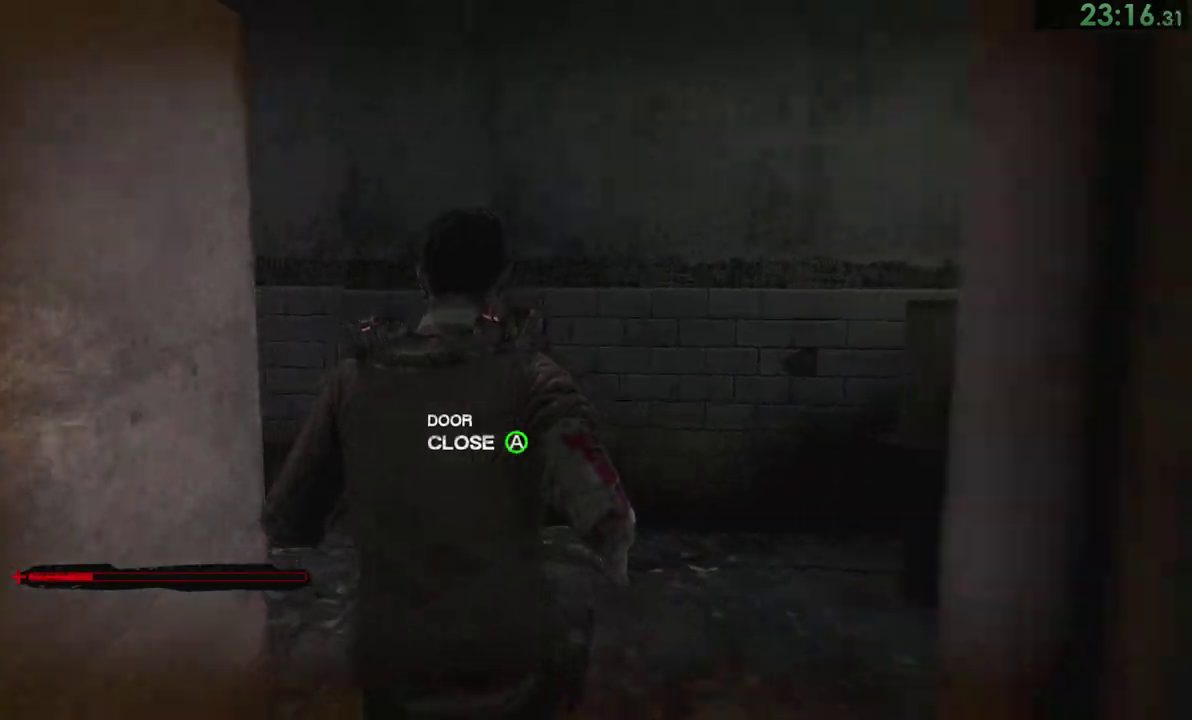
{"buttons": [], "right_stick": "left"}
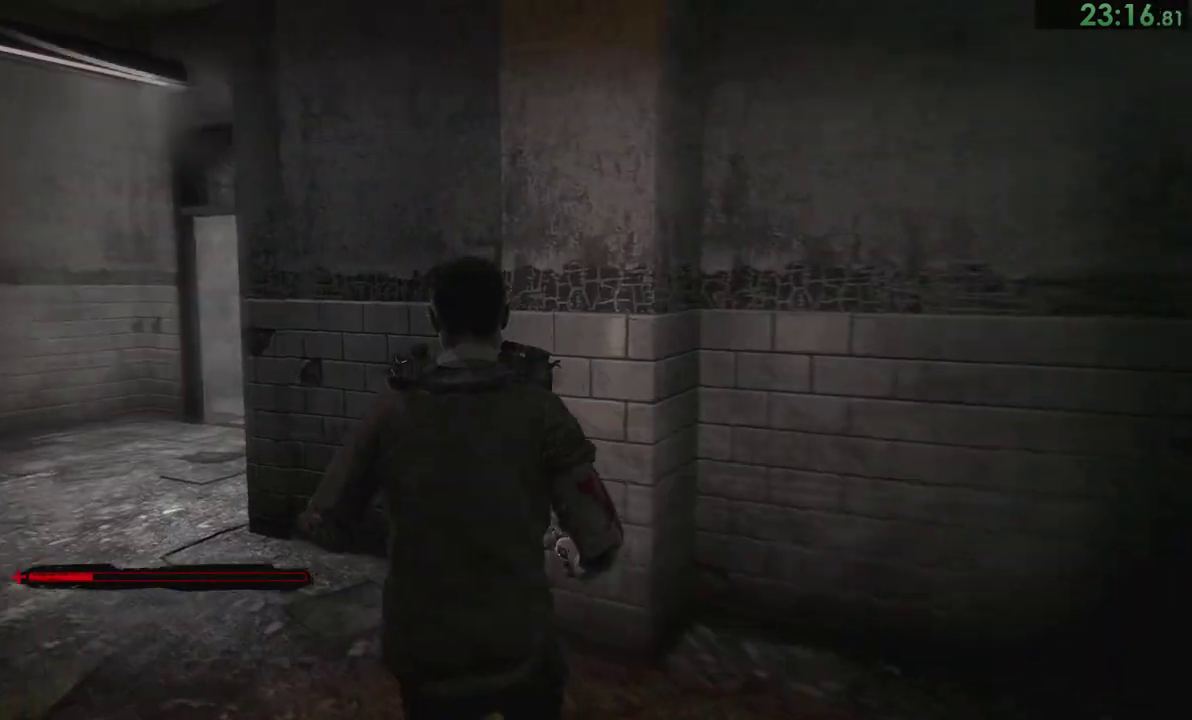
{"buttons": [], "right_stick": "left"}
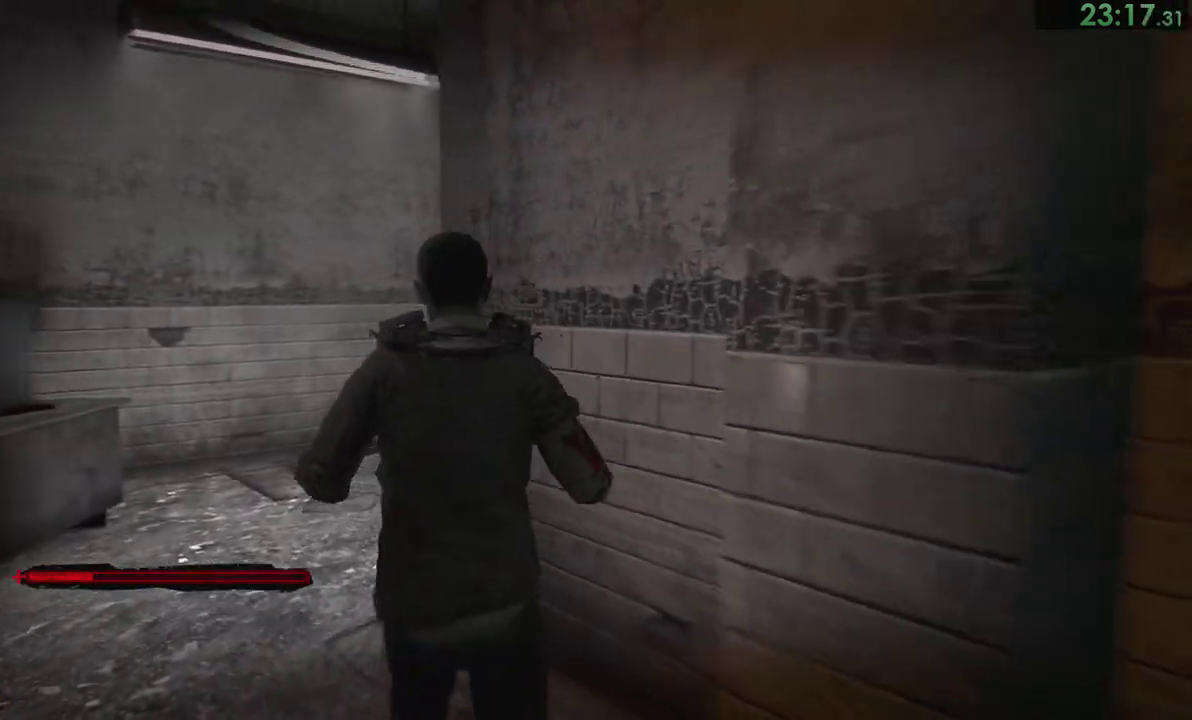
{"buttons": [], "right_stick": "center"}
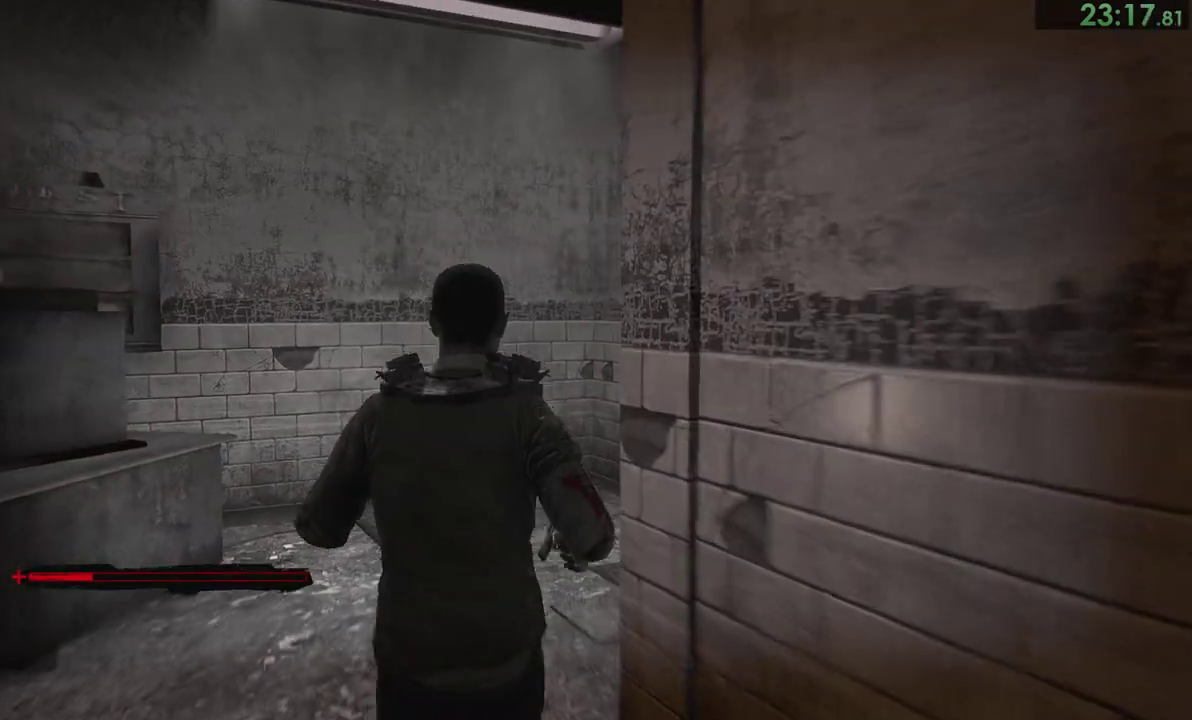
{"buttons": [], "right_stick": "center"}
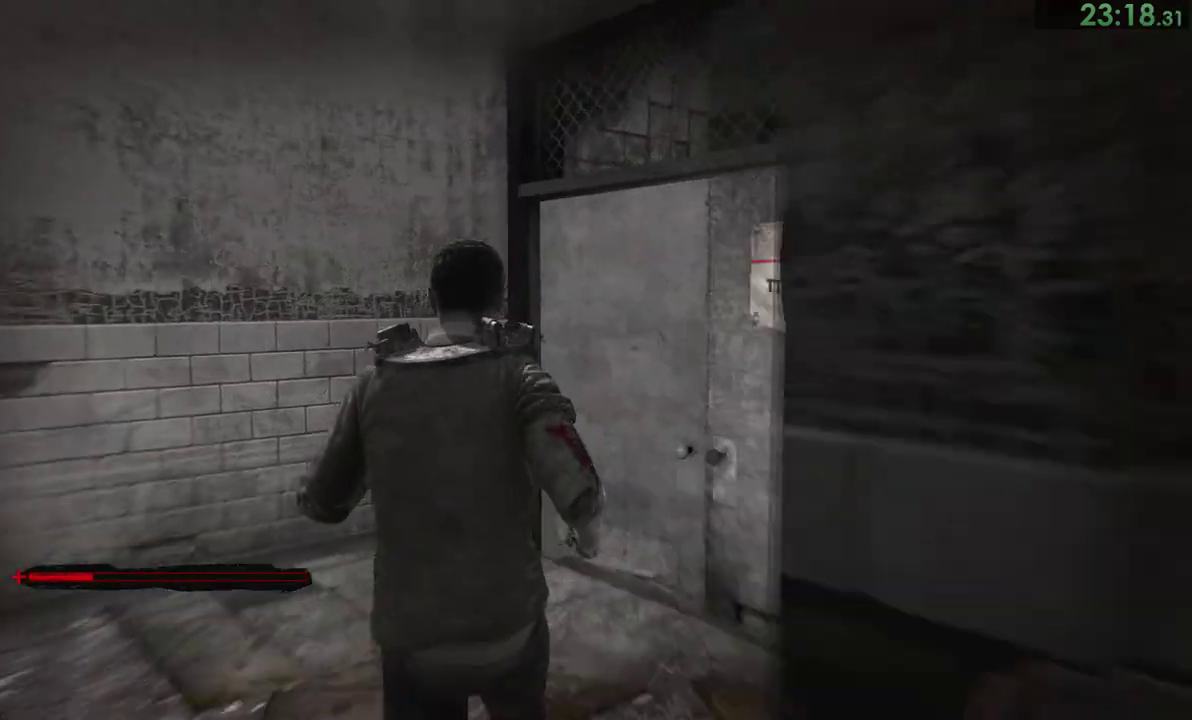
{"buttons": ["CROSS"], "right_stick": "center", "events": [[133, "CROSS", "down"], [183, "CROSS", "up"], [217, "CROSS", "down"], [267, "CROSS", "up"], [383, "CROSS", "down"]]}
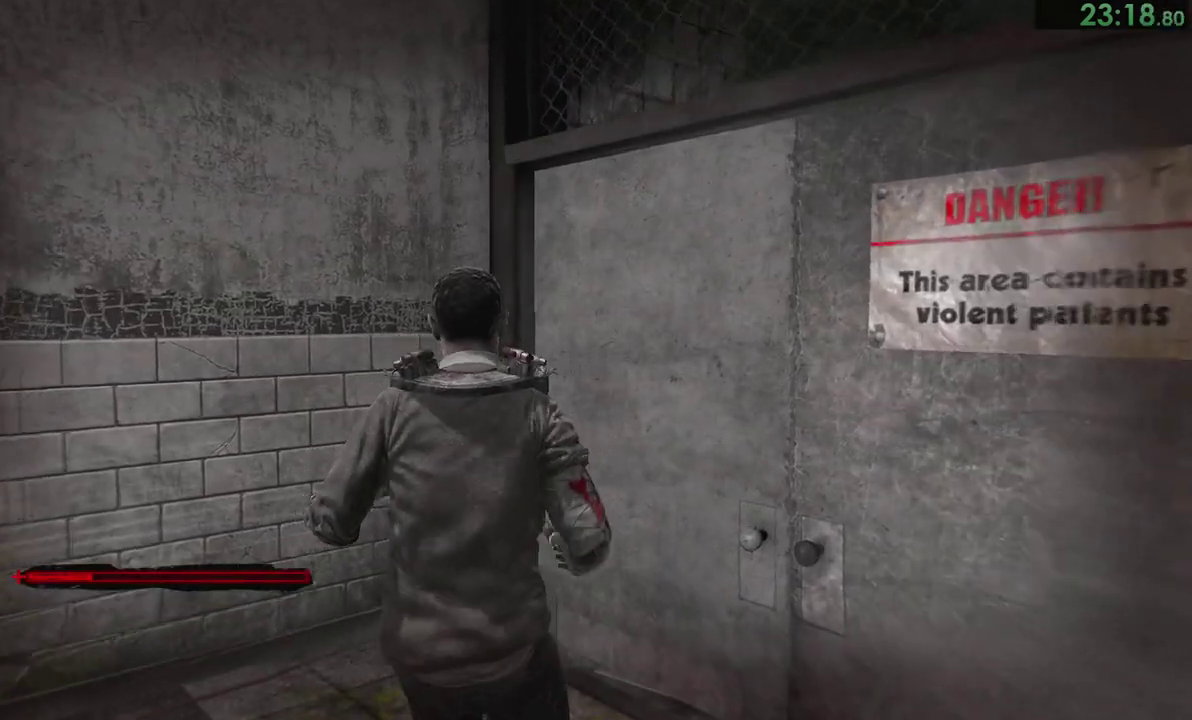
{"buttons": [], "right_stick": "center", "events": [[17, "CROSS", "up"], [83, "CROSS", "down"], [150, "CROSS", "up"], [183, "CROSS", "down"], [250, "CROSS", "up"]]}
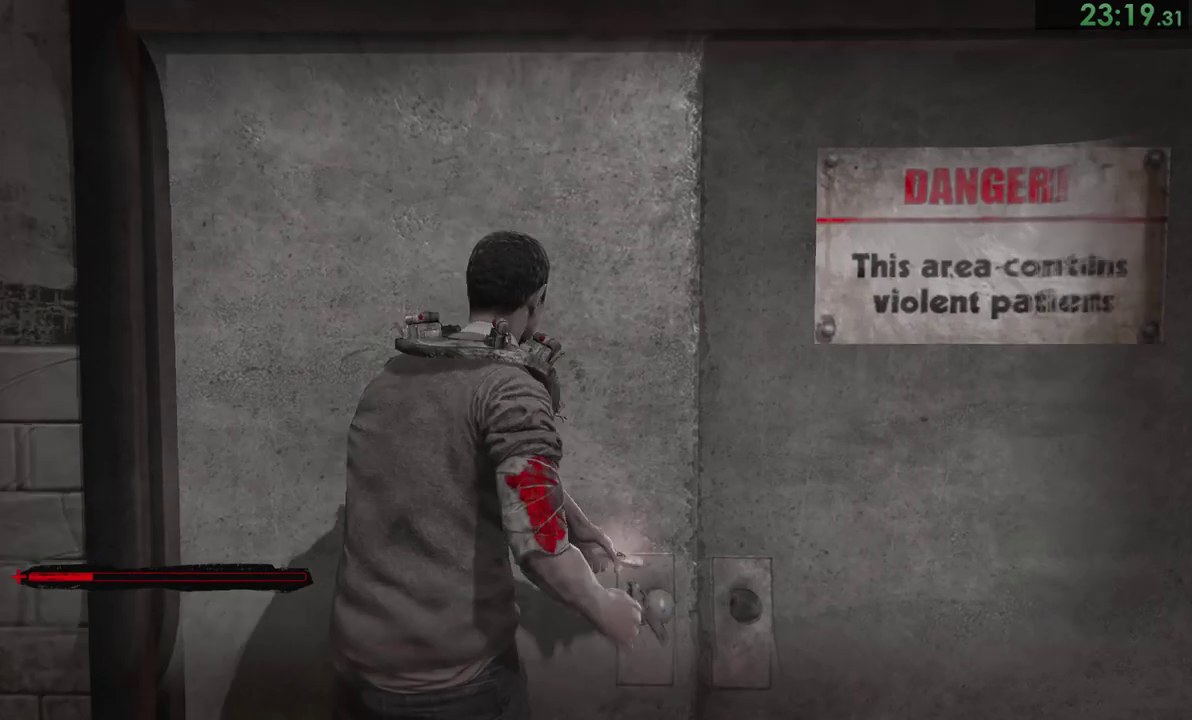
{"buttons": [], "right_stick": "center"}